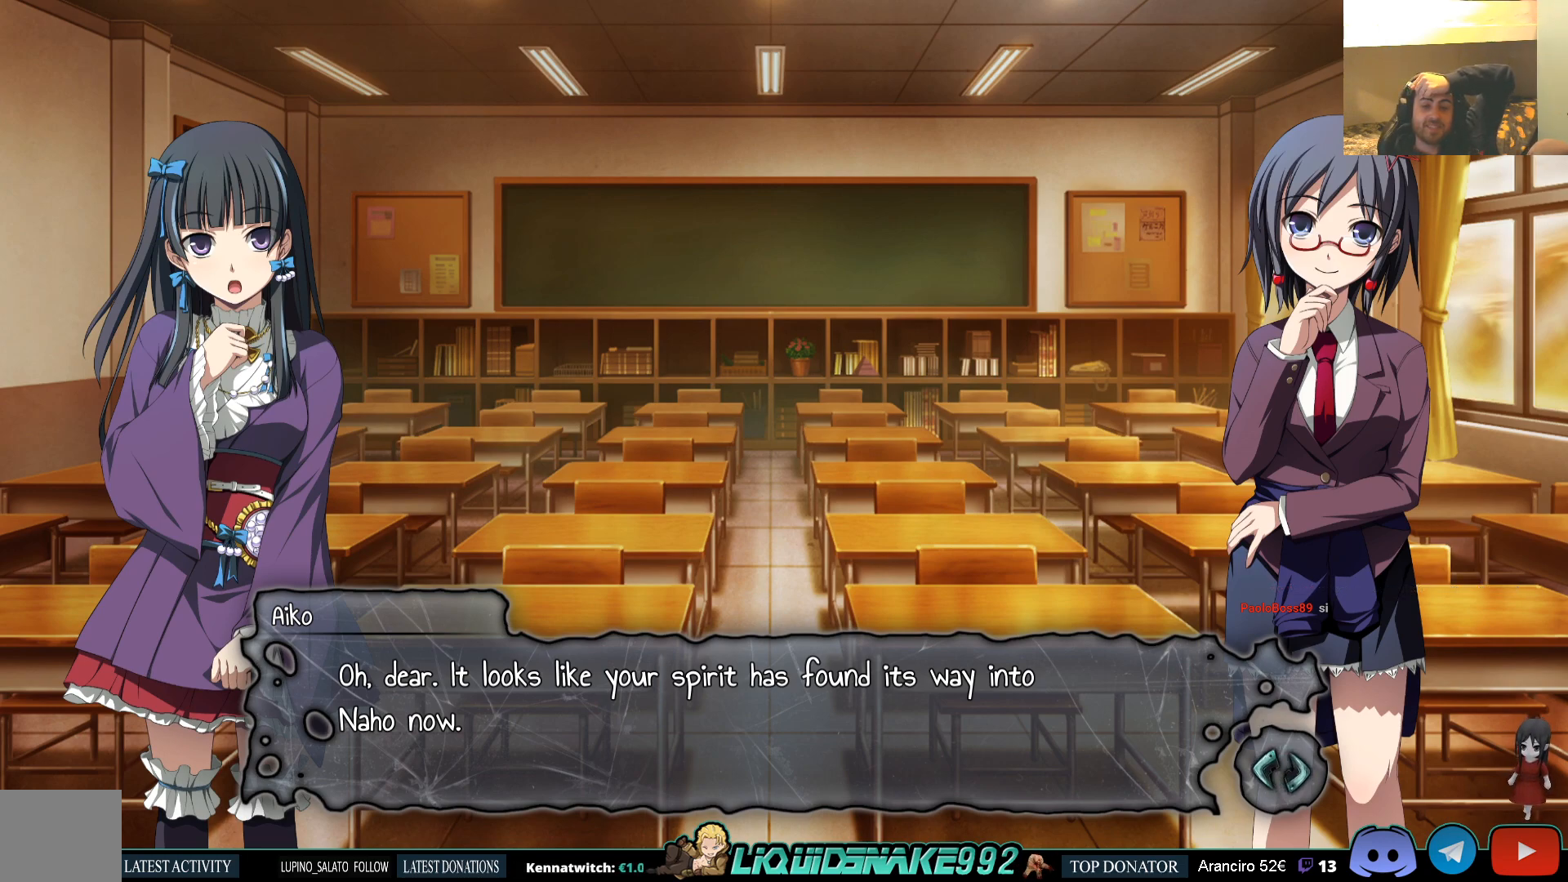
Gameplay with a controller (PlayStation layout); each line is a JSON object with the inputs held at the frame after it. "events" lists button and stick changes between this image and that frame as [ms after this image, input, new state], when the widget could be followed in between.
{"buttons": [], "left_stick": "center", "right_stick": "center", "events": [[367, "CROSS", "down"], [483, "CROSS", "up"]]}
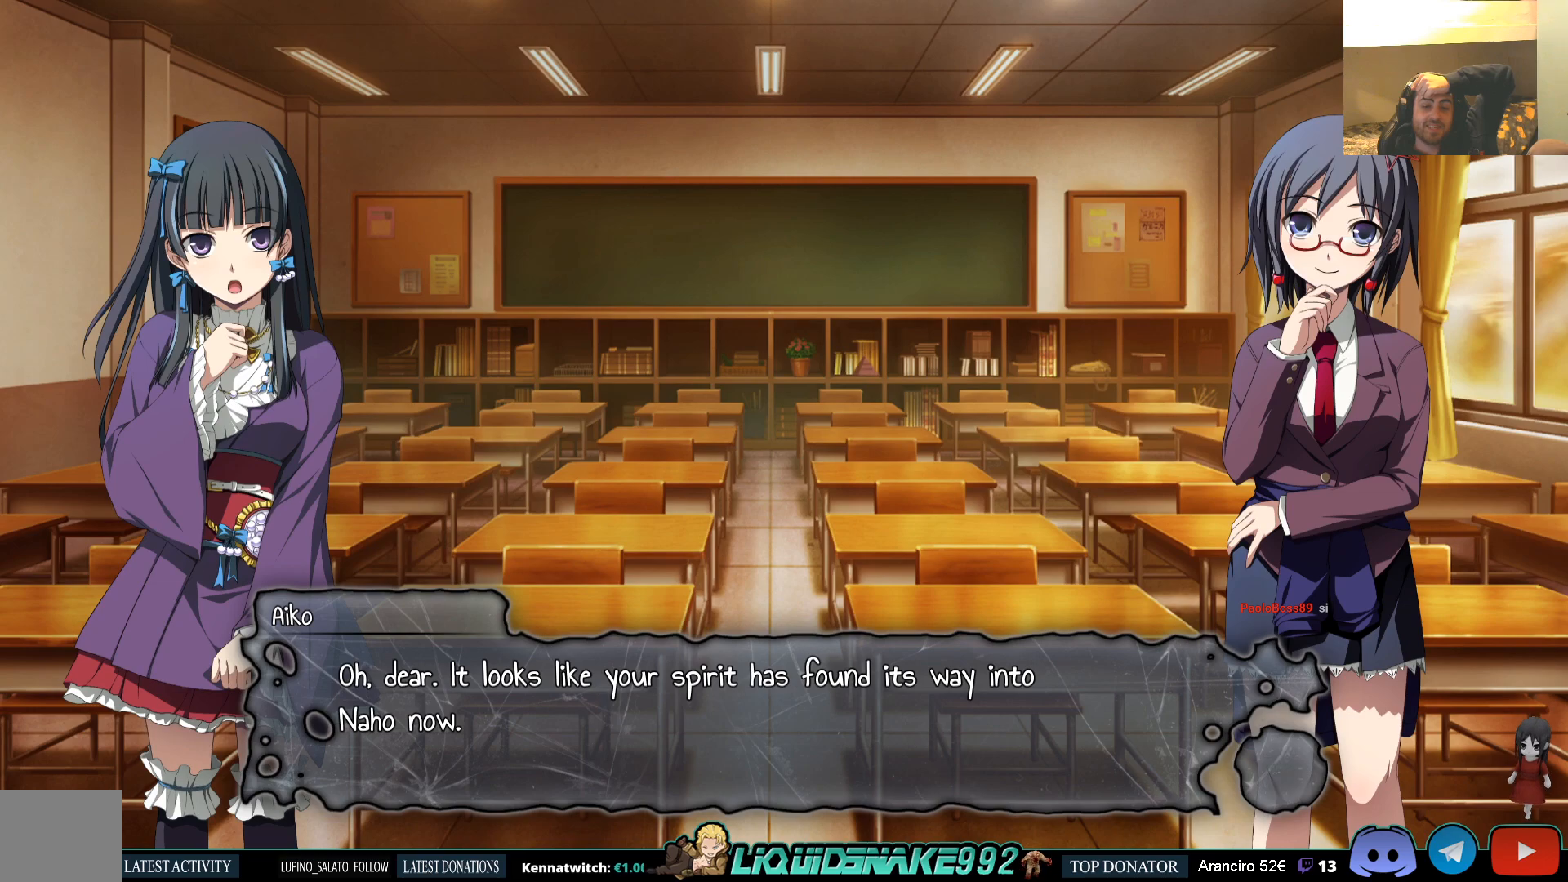
{"buttons": [], "left_stick": "center", "right_stick": "center", "events": []}
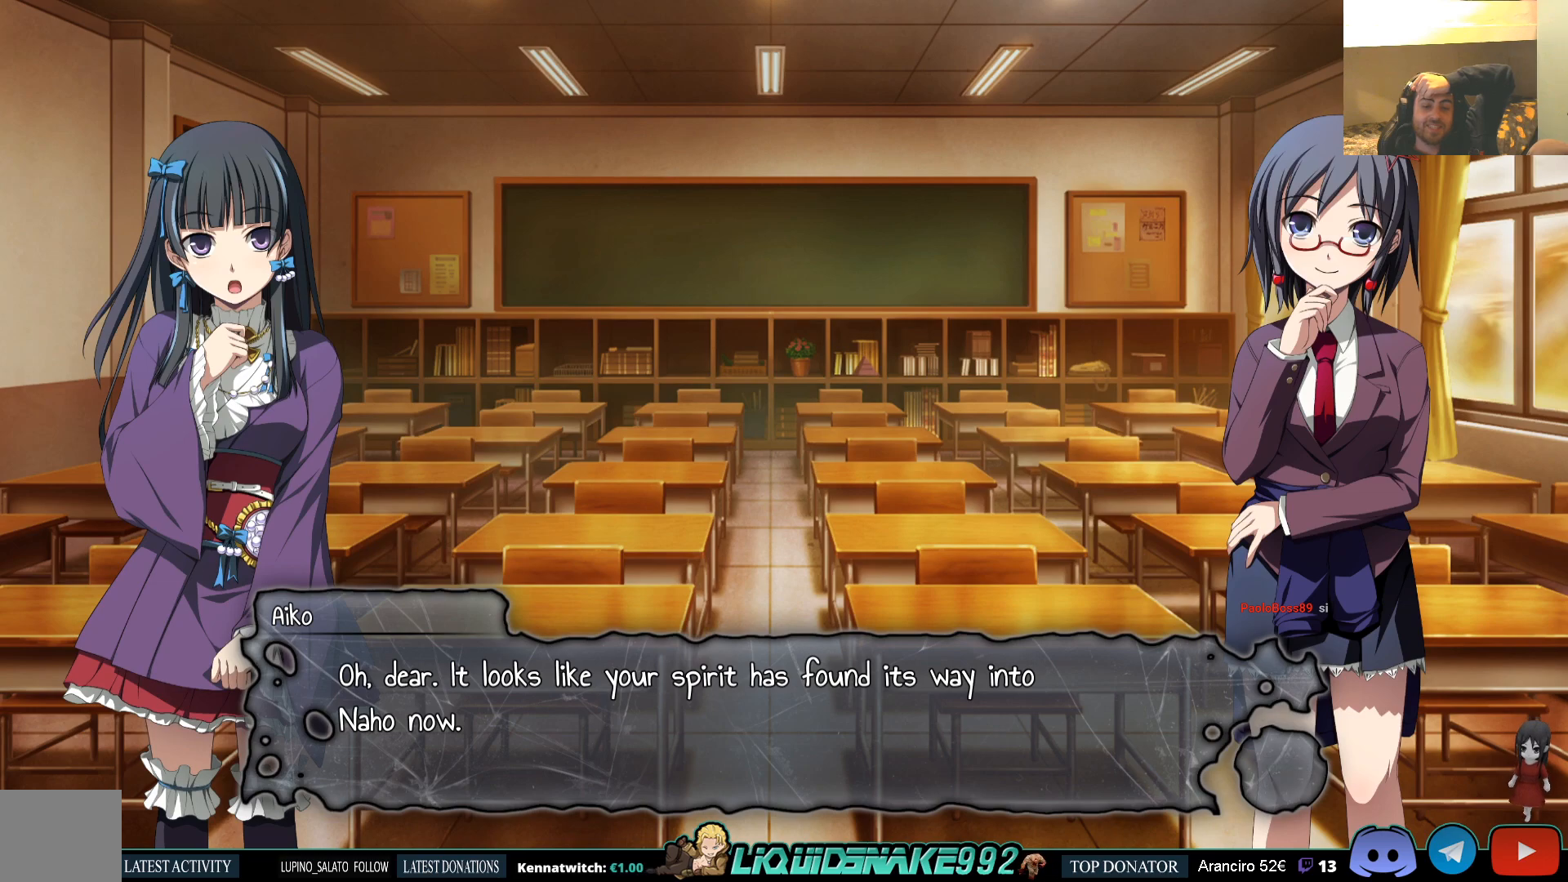
{"buttons": ["CROSS"], "left_stick": "center", "right_stick": "center", "events": [[400, "CROSS", "down"]]}
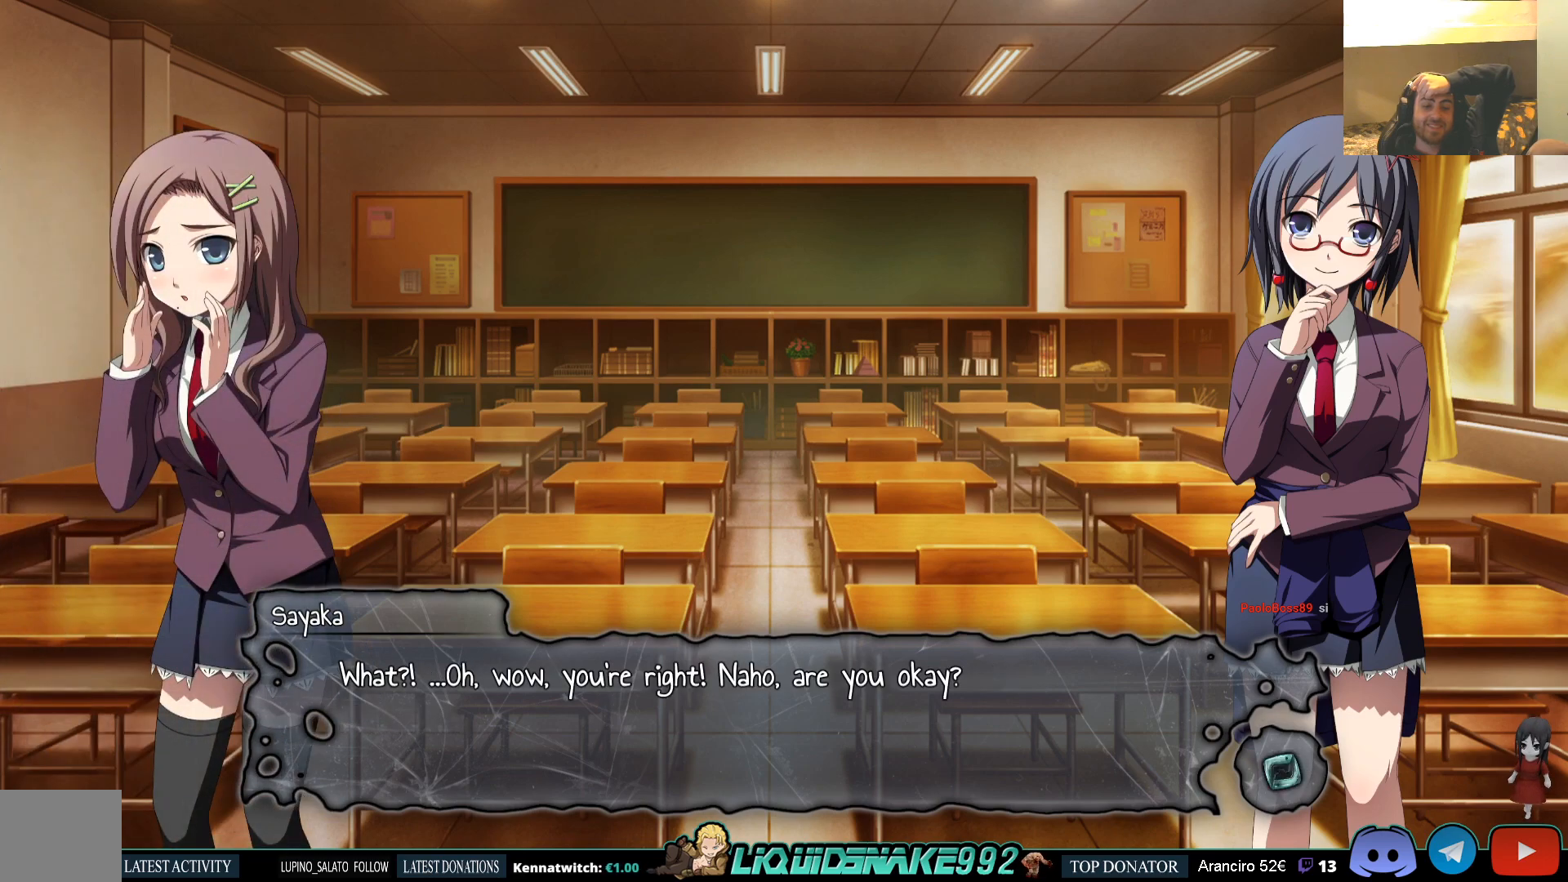
{"buttons": [], "left_stick": "center", "right_stick": "center", "events": [[17, "CROSS", "up"]]}
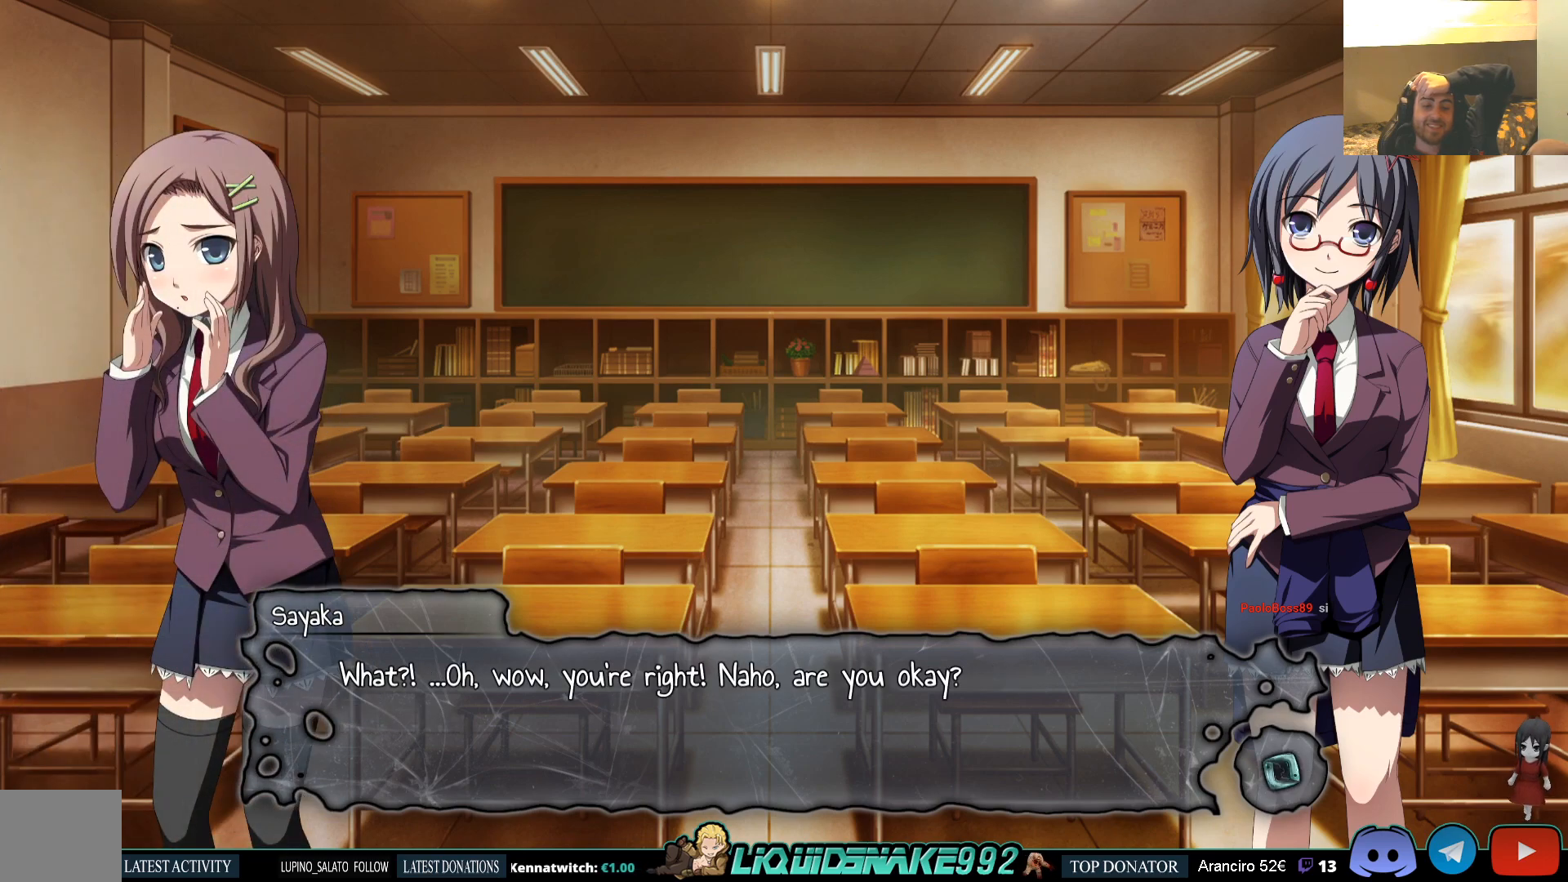
{"buttons": [], "left_stick": "center", "right_stick": "center", "events": []}
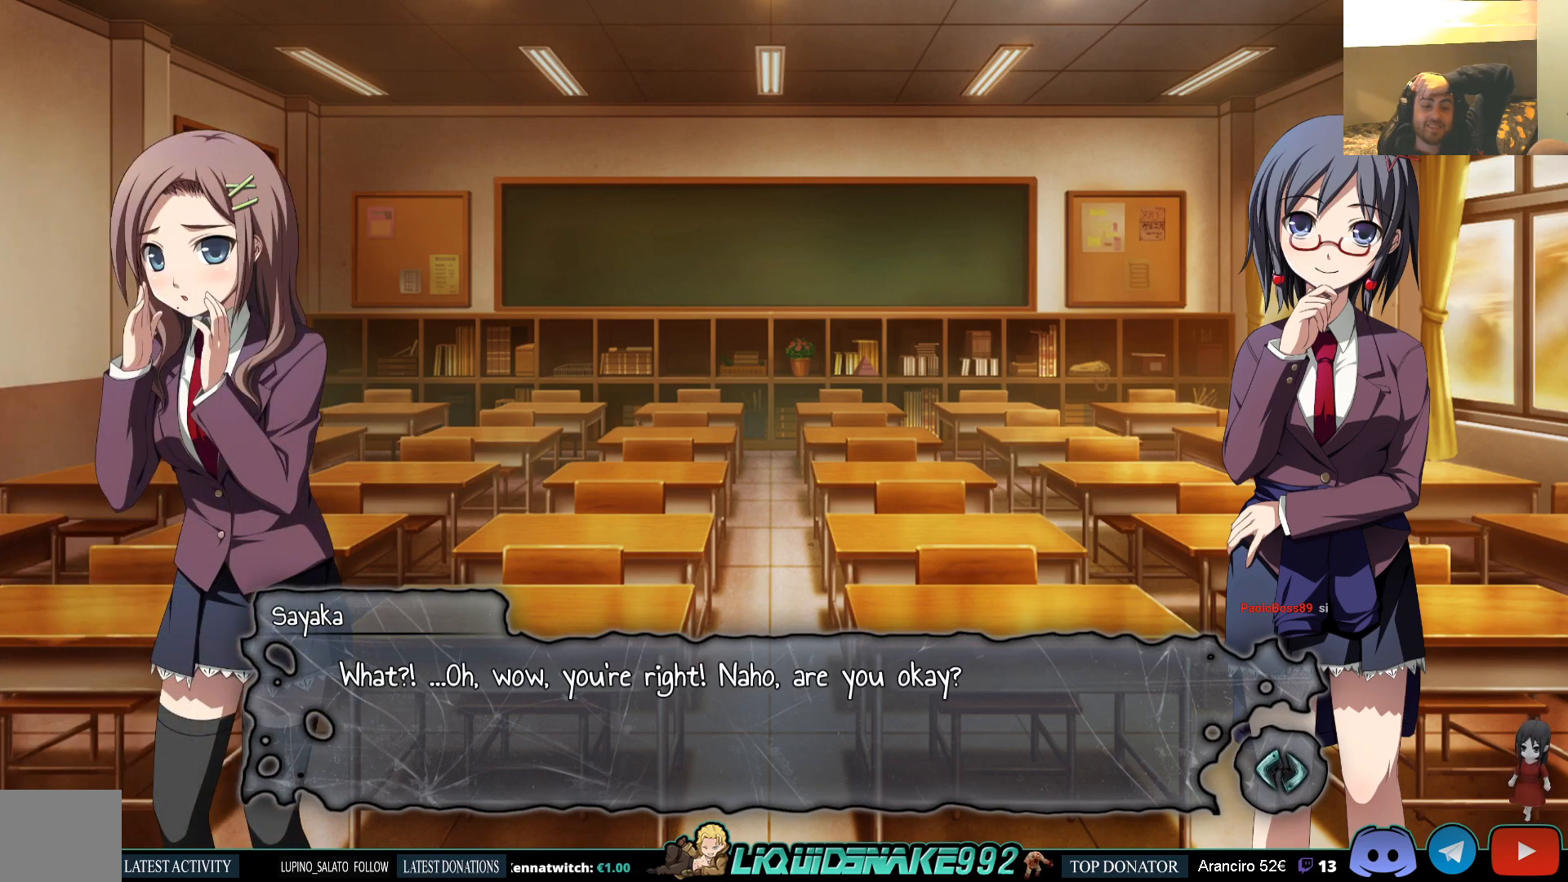
{"buttons": [], "left_stick": "center", "right_stick": "center", "events": []}
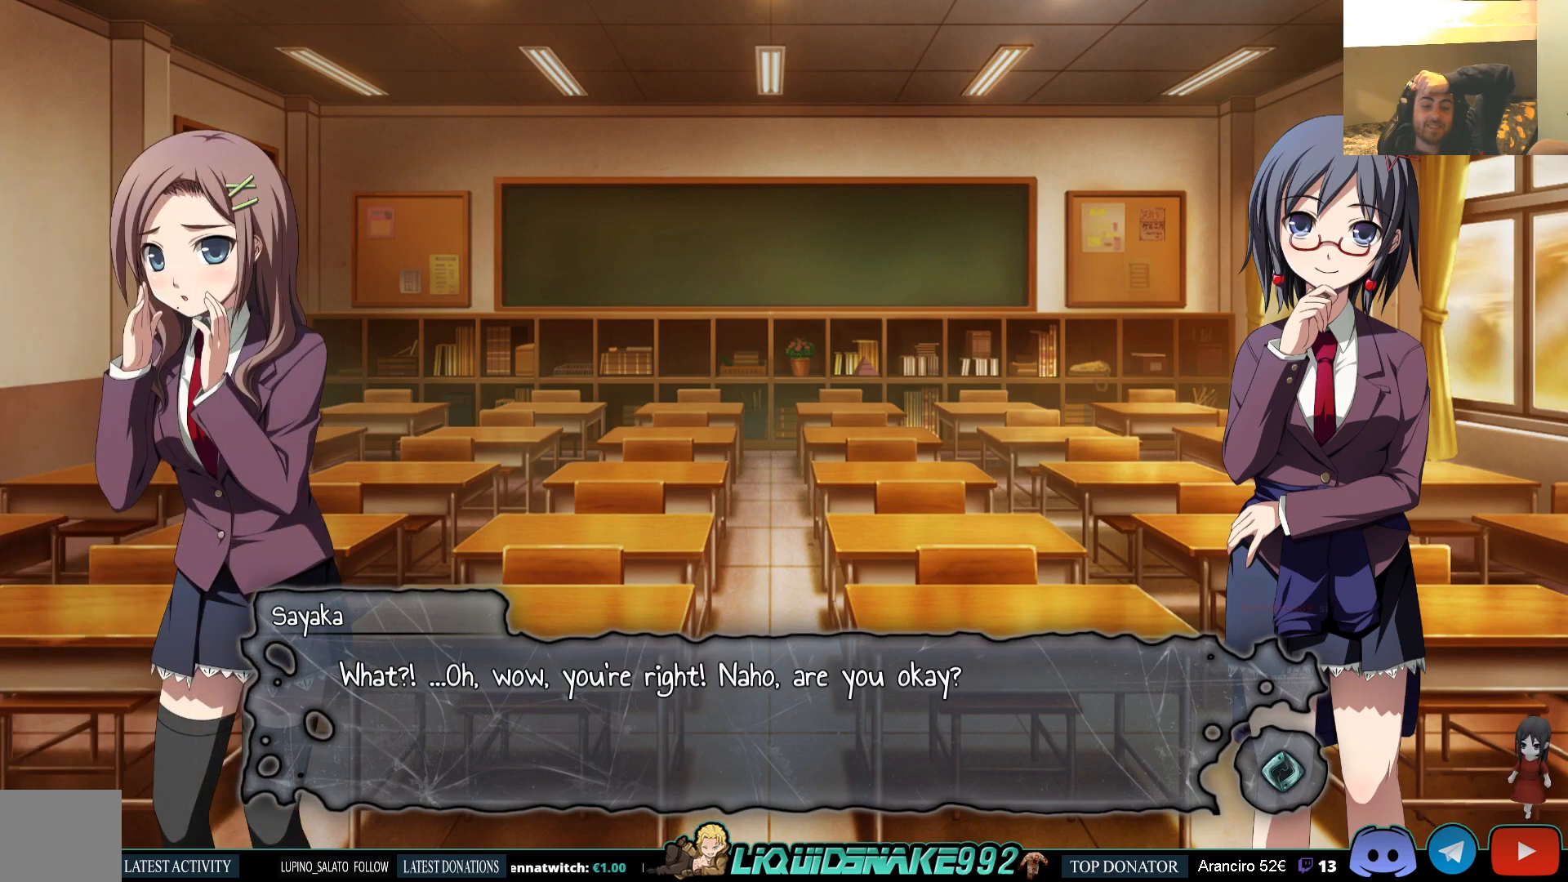
{"buttons": [], "left_stick": "center", "right_stick": "center", "events": []}
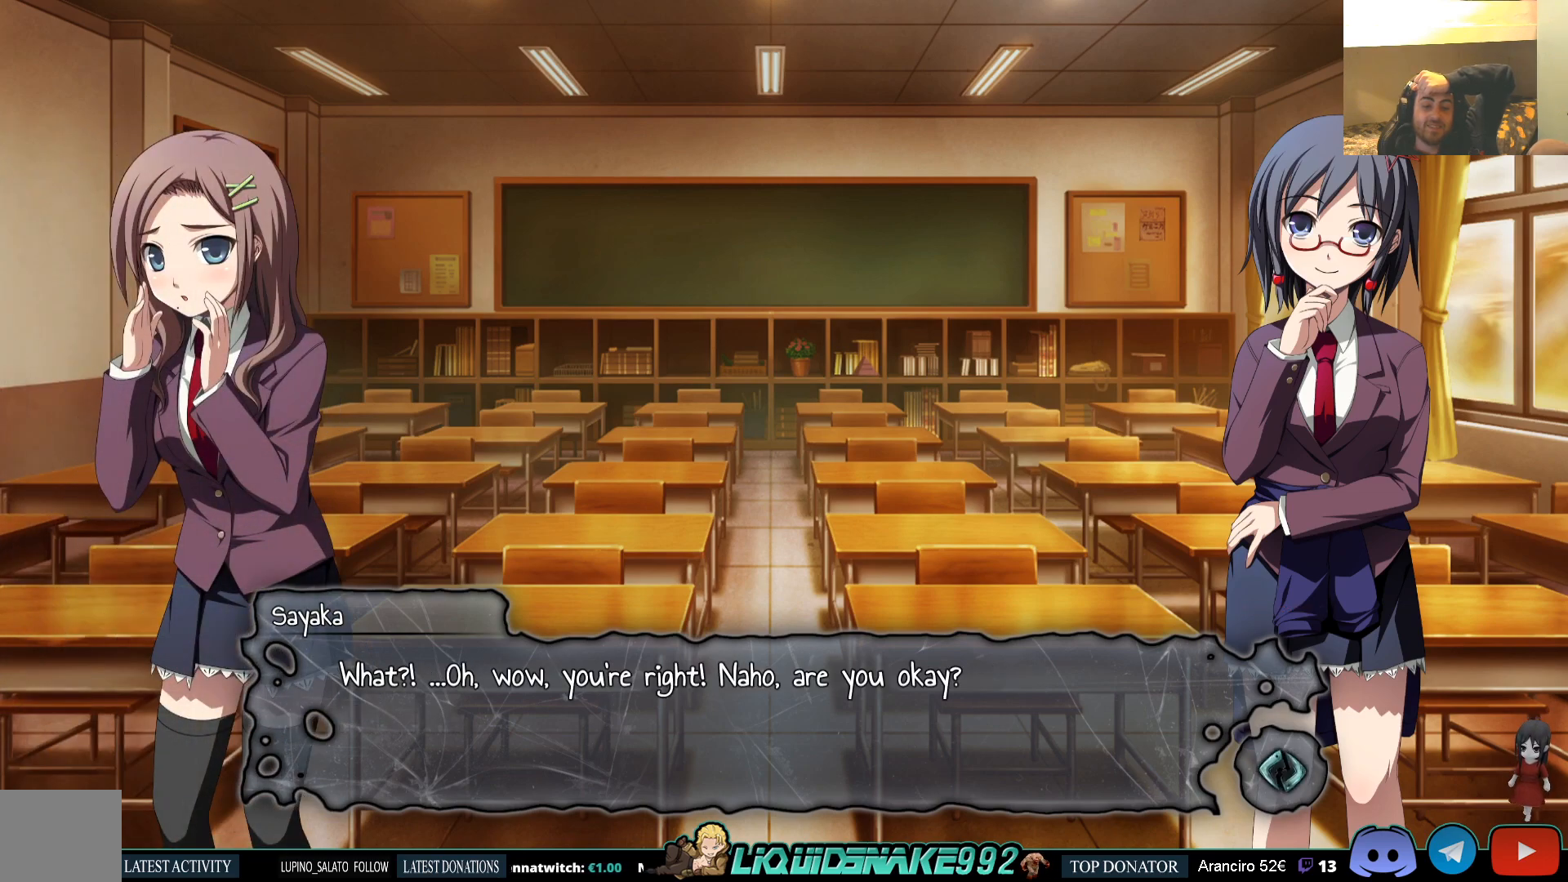
{"buttons": [], "left_stick": "center", "right_stick": "center", "events": []}
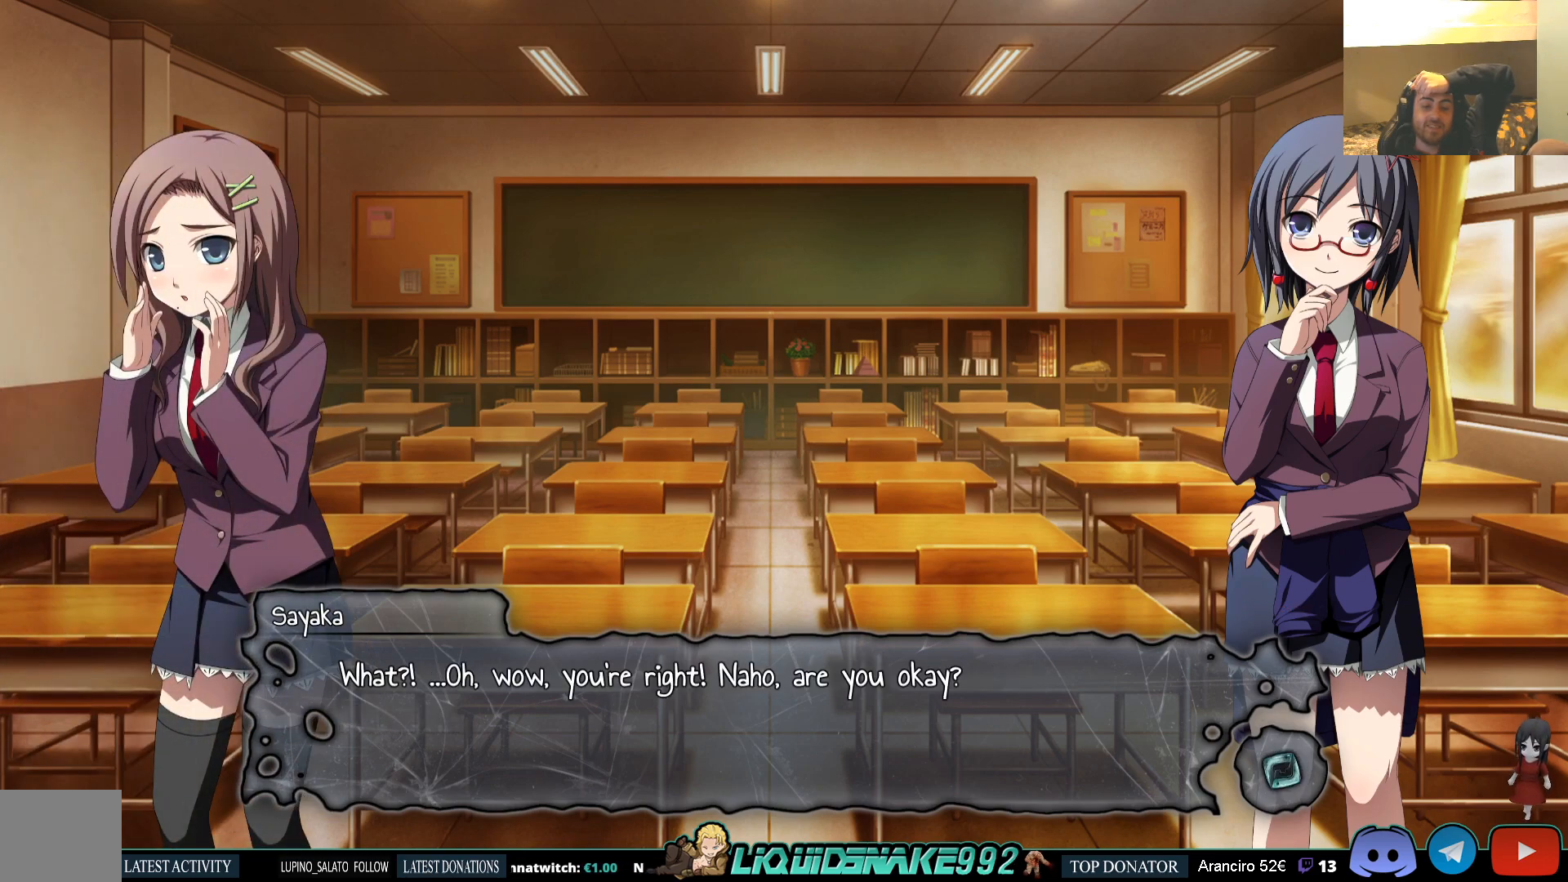
{"buttons": [], "left_stick": "center", "right_stick": "center", "events": []}
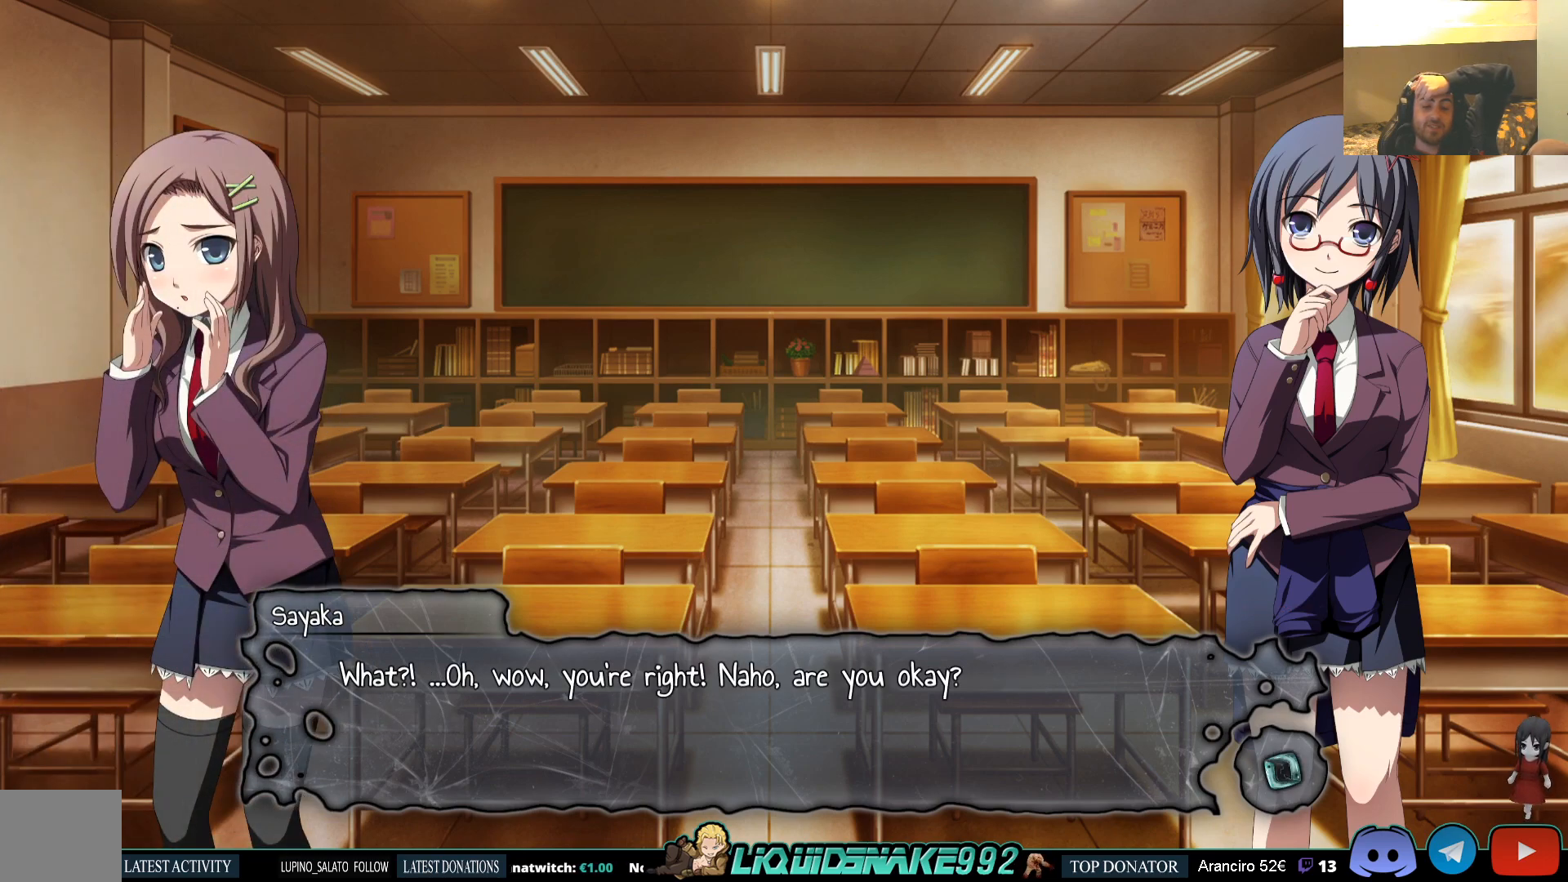
{"buttons": [], "left_stick": "center", "right_stick": "center", "events": []}
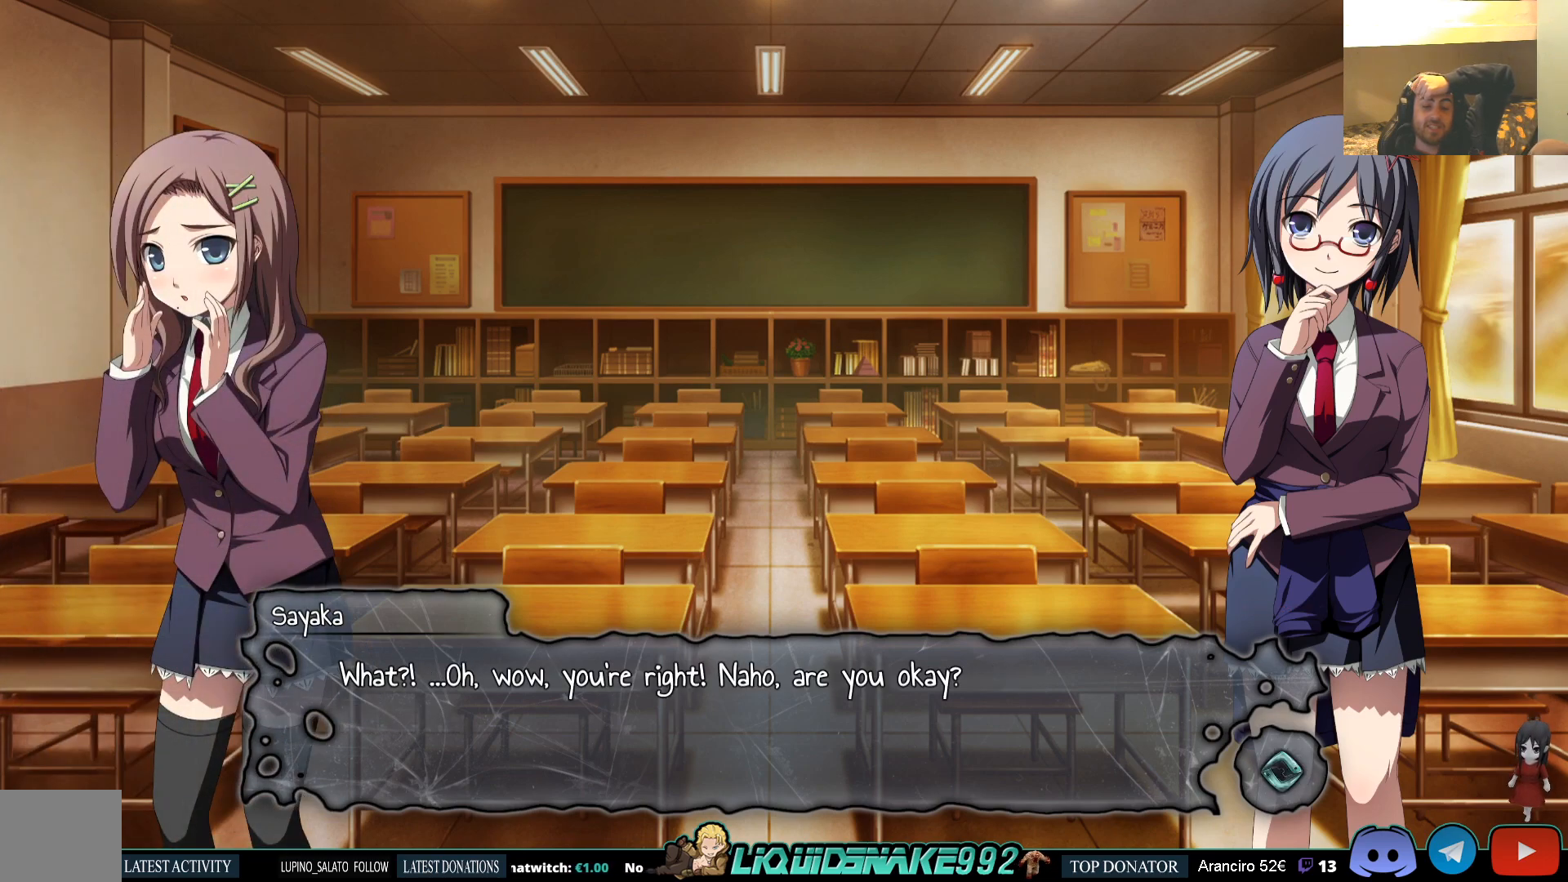
{"buttons": [], "left_stick": "center", "right_stick": "center", "events": [[250, "CROSS", "down"], [383, "CROSS", "up"]]}
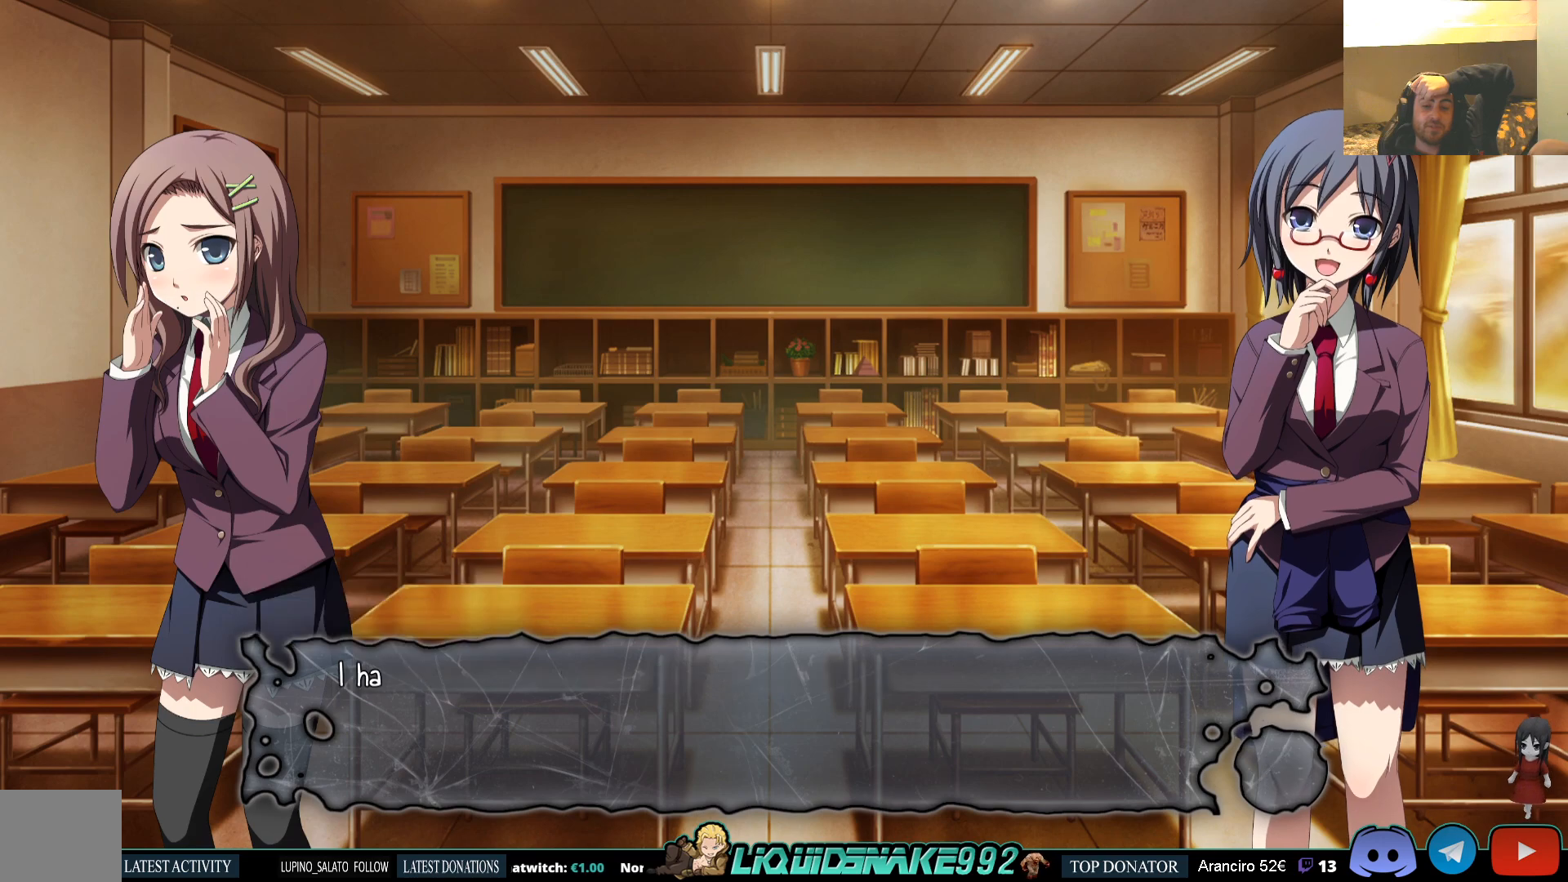
{"buttons": [], "left_stick": "center", "right_stick": "center", "events": []}
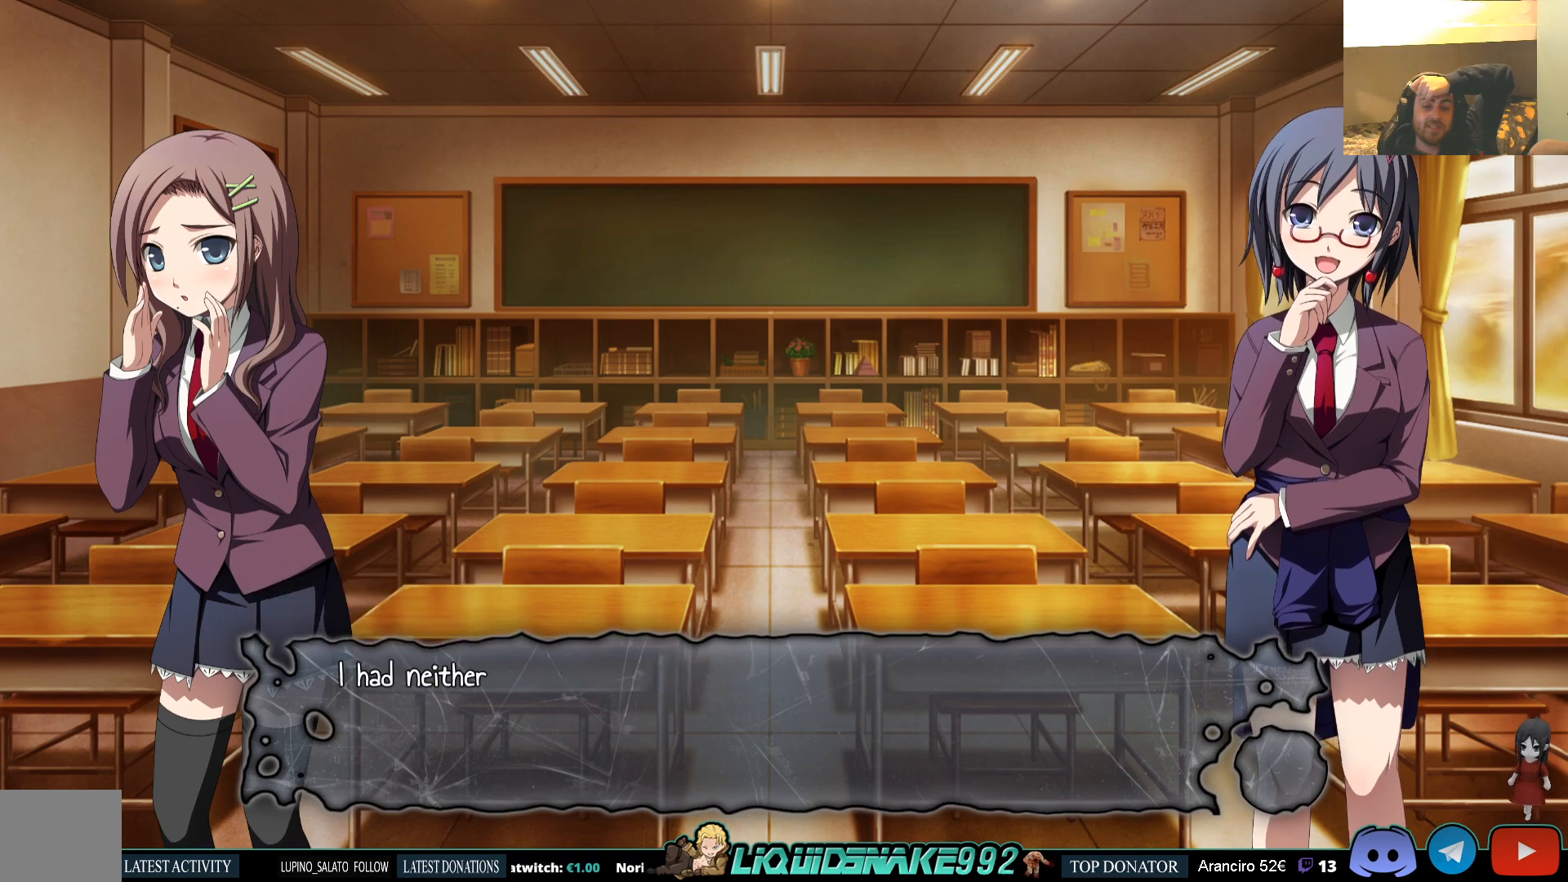
{"buttons": [], "left_stick": "center", "right_stick": "center", "events": [[50, "CROSS", "down"], [167, "CROSS", "up"]]}
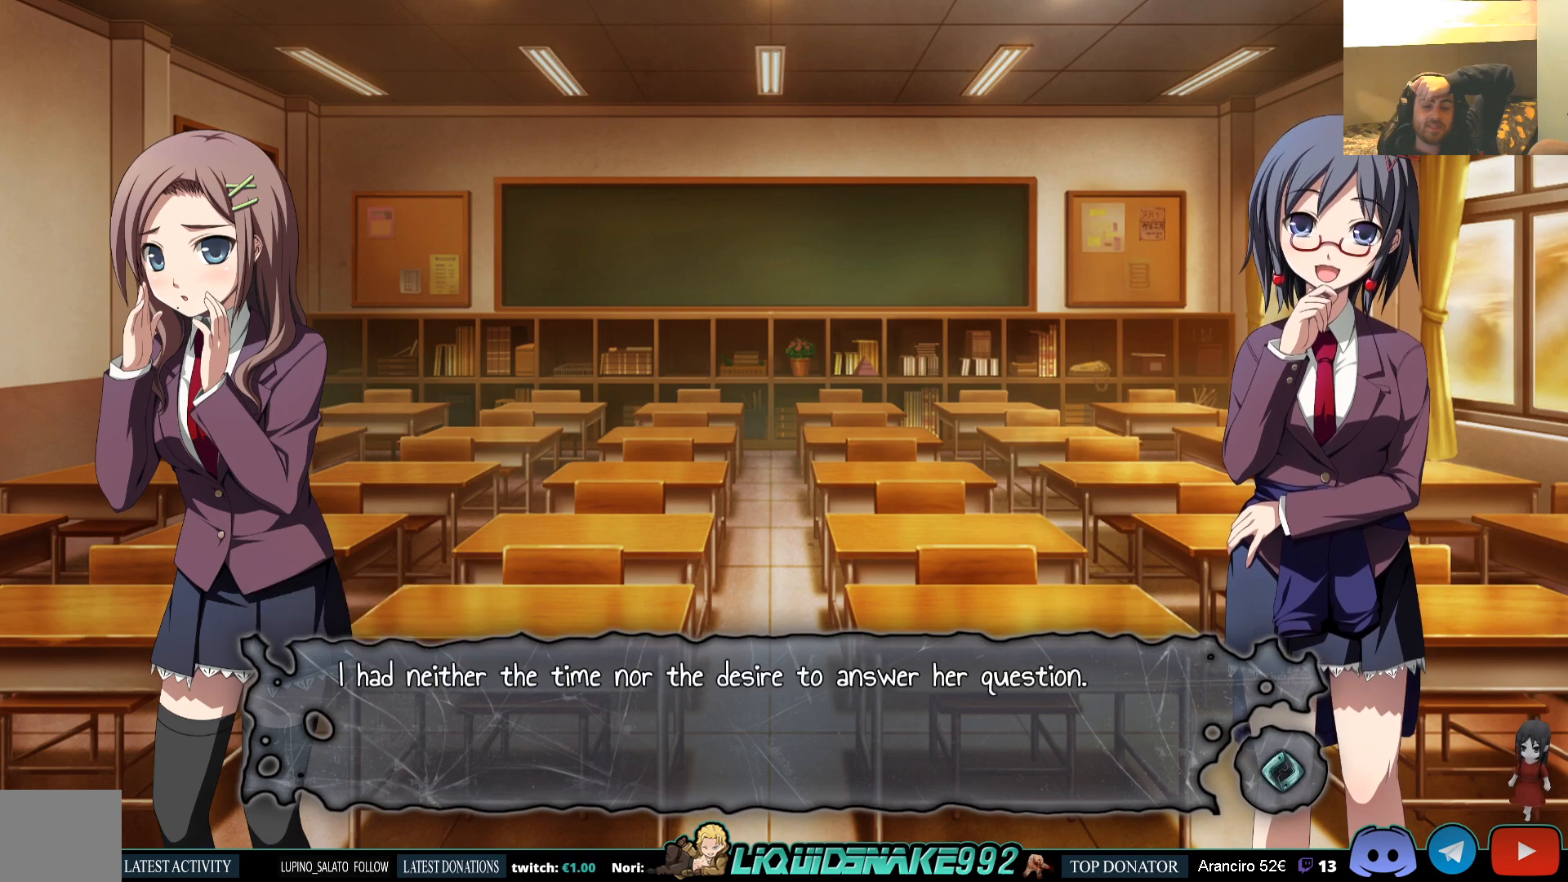
{"buttons": [], "left_stick": "center", "right_stick": "center", "events": []}
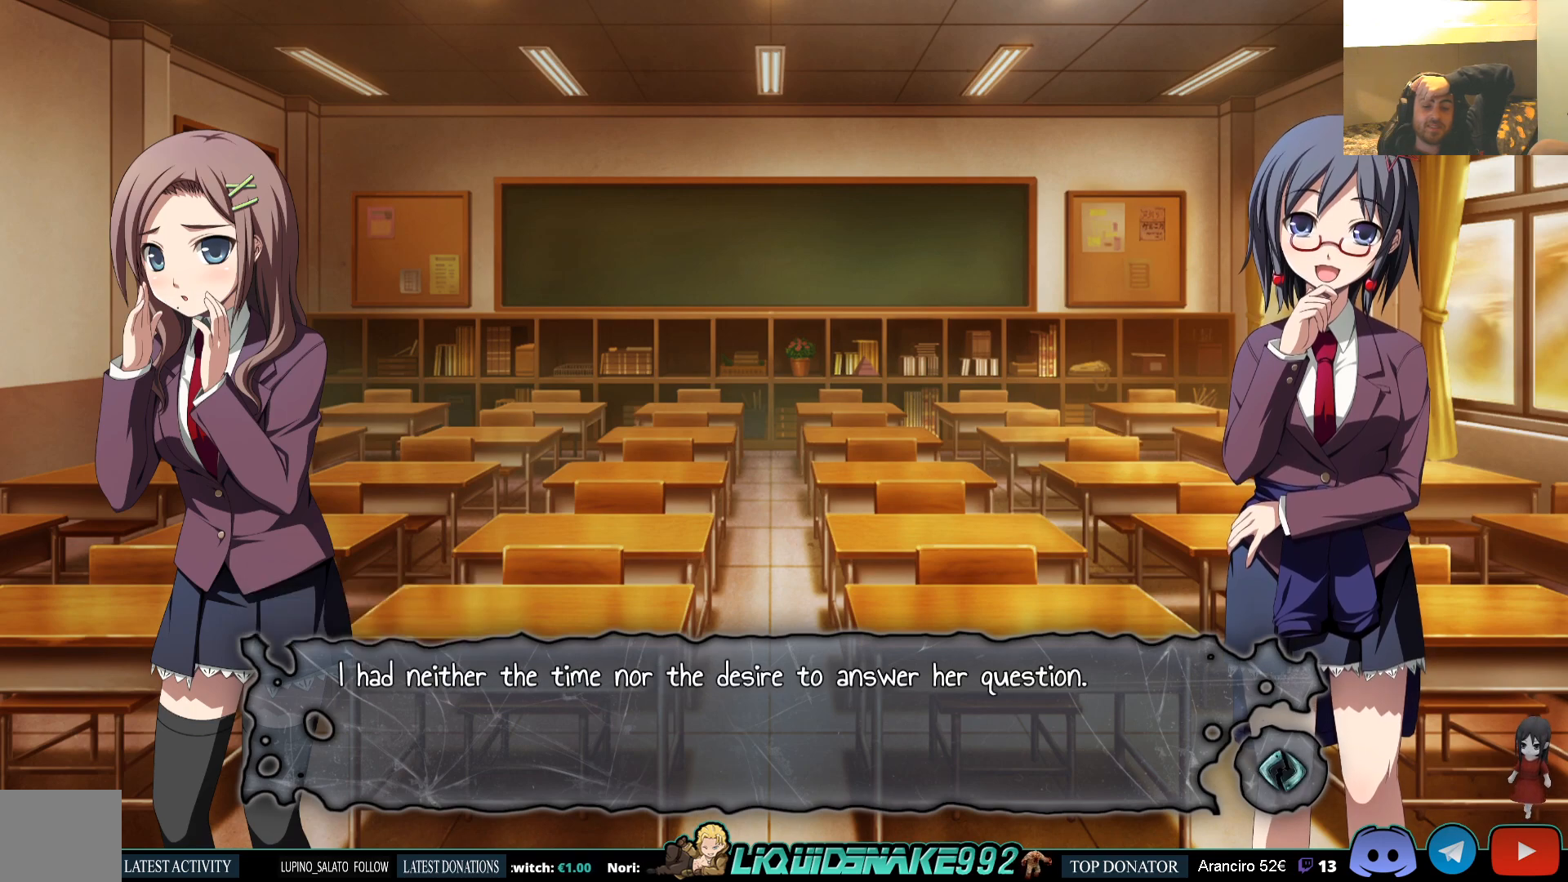
{"buttons": [], "left_stick": "center", "right_stick": "center", "events": []}
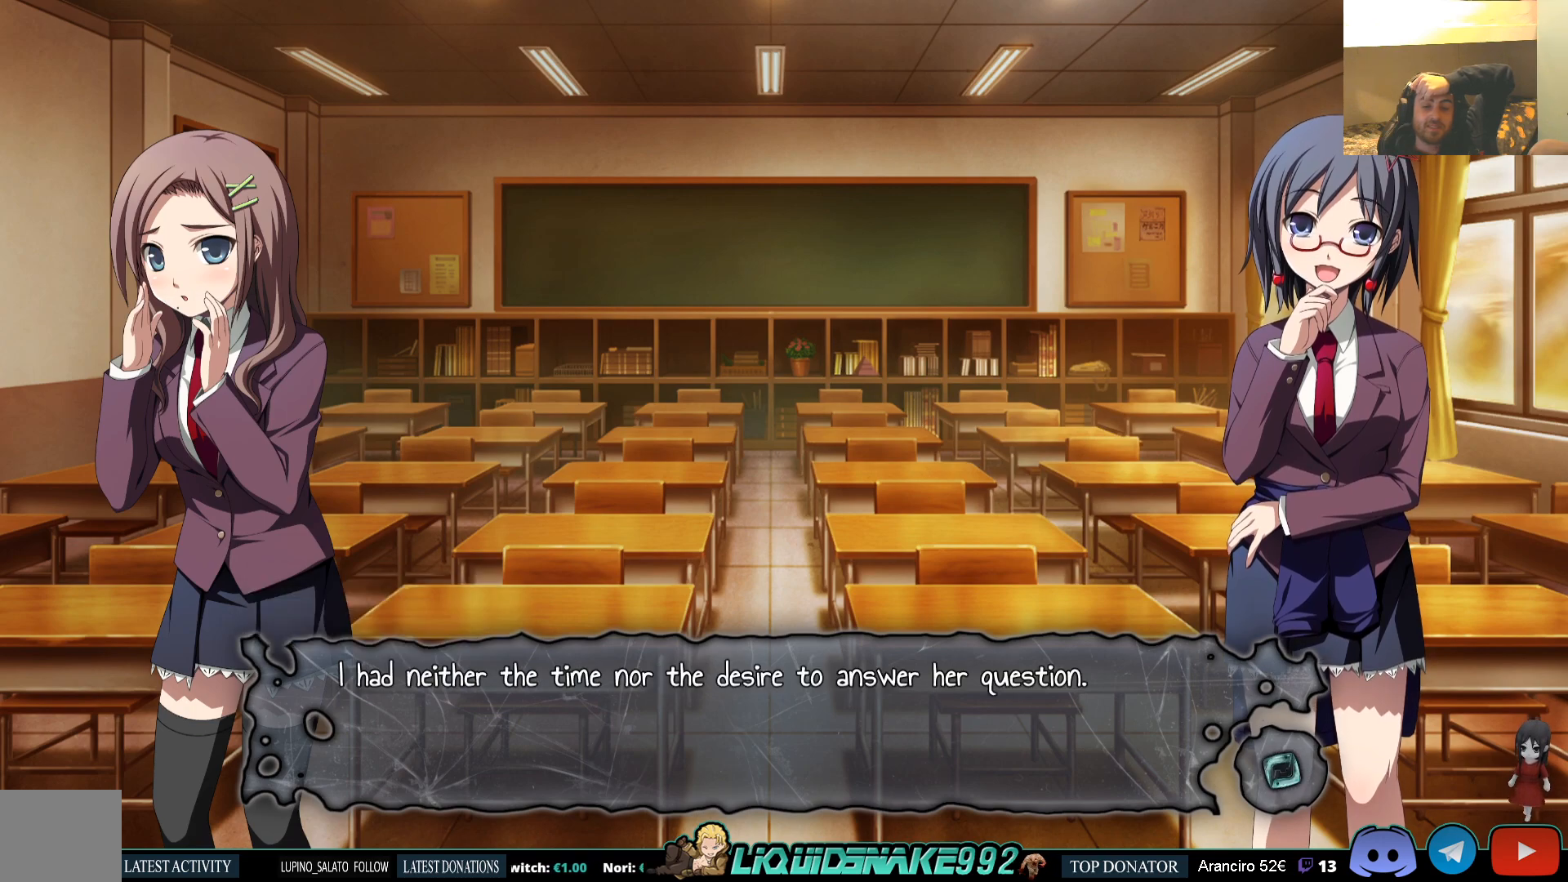
{"buttons": [], "left_stick": "center", "right_stick": "center", "events": []}